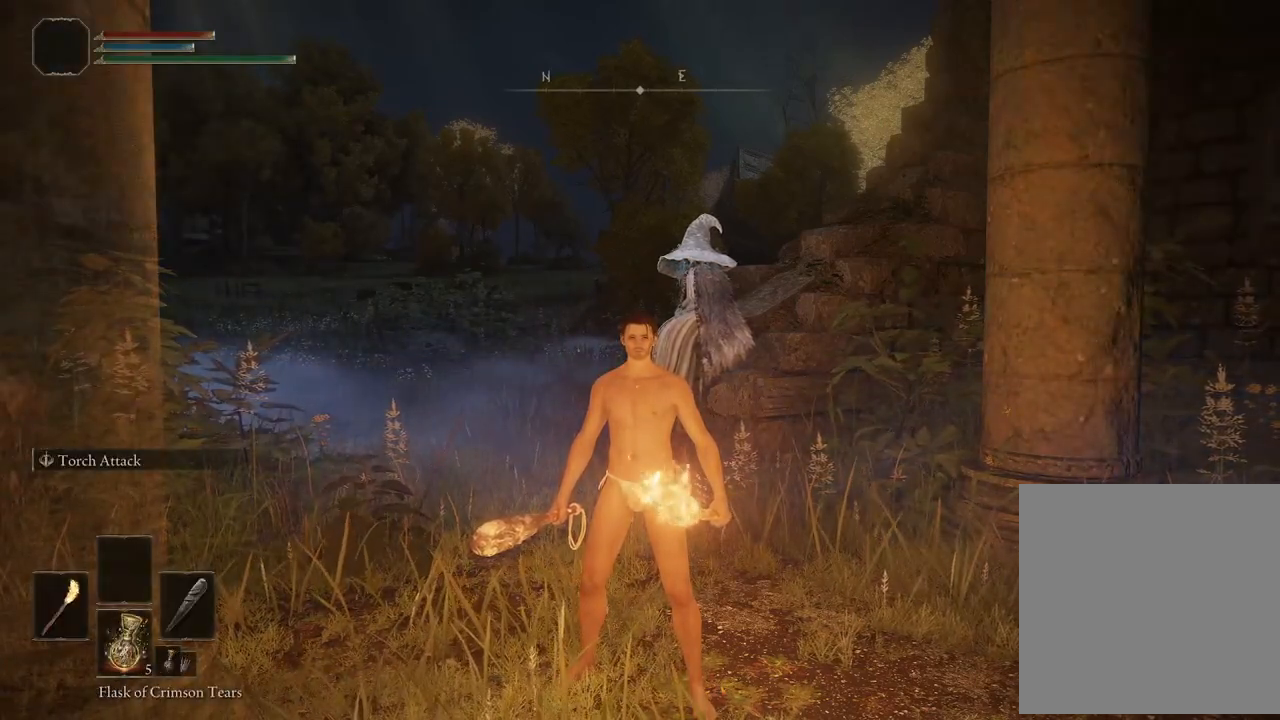
Gameplay with a controller (Xbox layout); each line is a JSON object with the inputs held at the frame after it. "events" lists button and stick changes between this image and that frame as [ms after this image, input, new state], when the widget could be followed in between.
{"buttons": [], "left_stick": "center", "right_stick": "center", "events": [[67, "B", "down"], [183, "B", "up"]]}
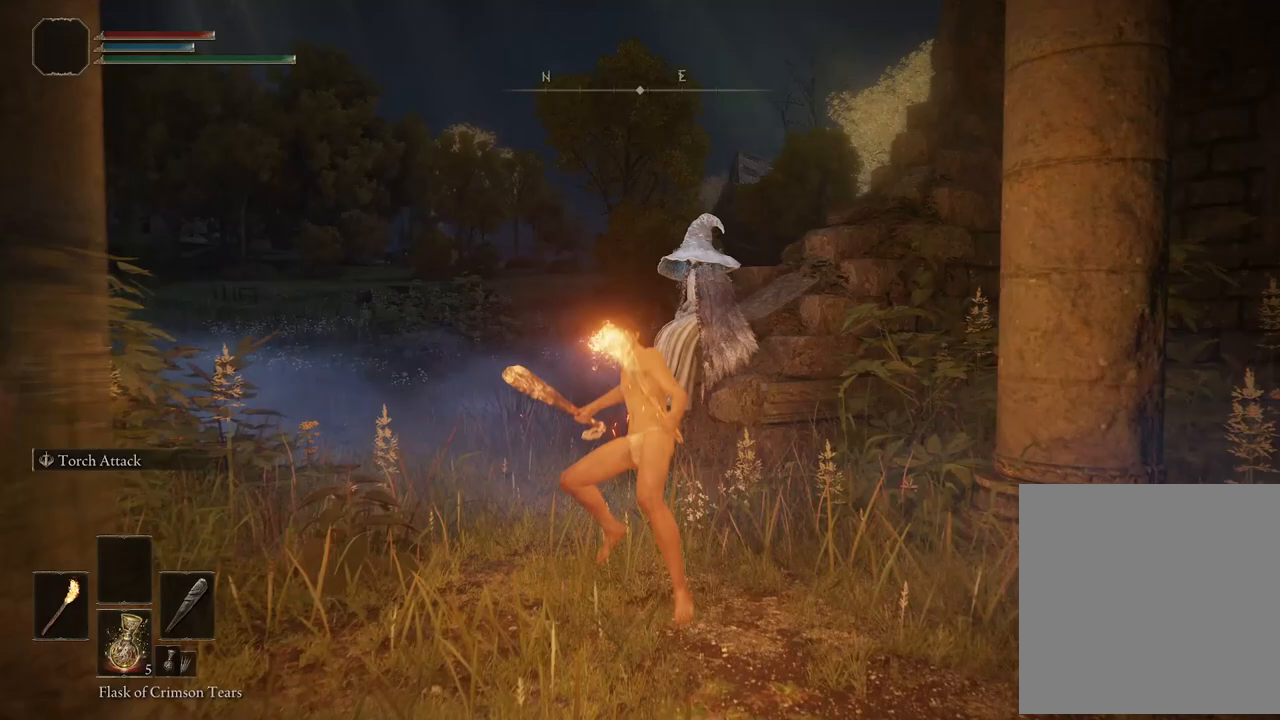
{"buttons": [], "left_stick": "right", "right_stick": "right", "events": [[50, "right_stick", "right"], [283, "left_stick", "down-right"], [450, "left_stick", "right"]]}
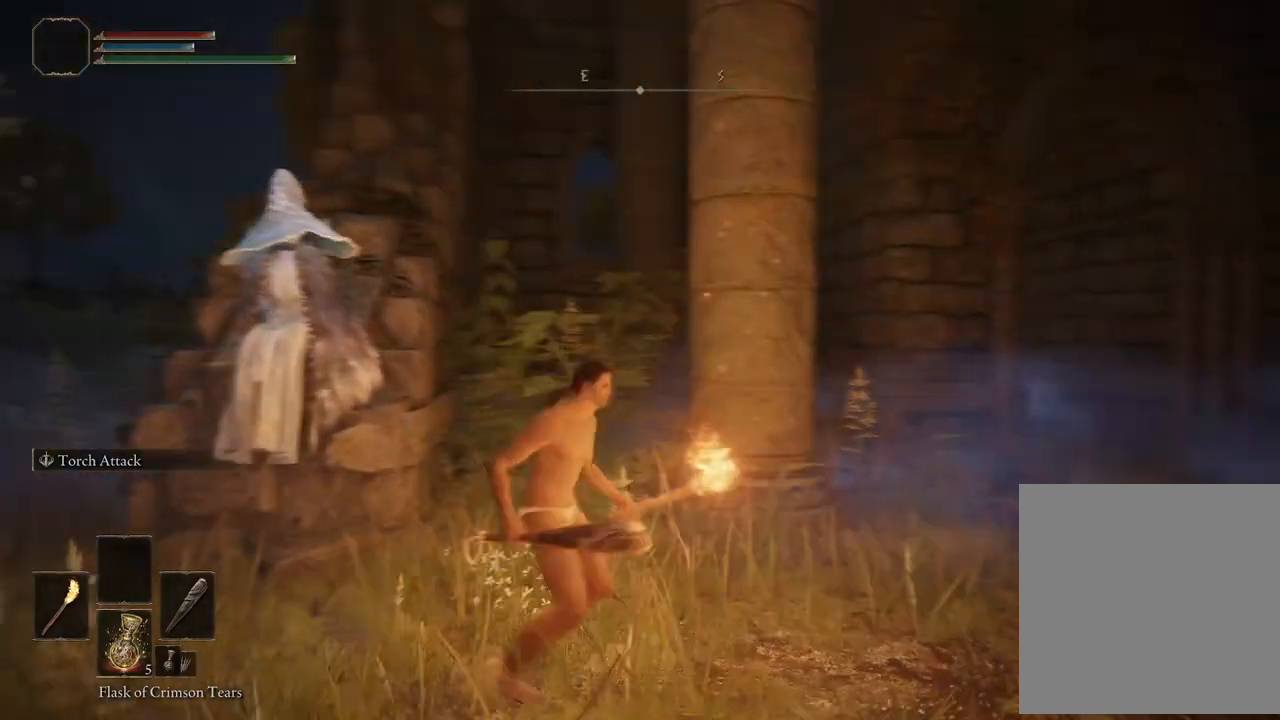
{"buttons": [], "left_stick": "up-right", "right_stick": "right", "events": [[67, "left_stick", "up-right"], [233, "right_stick", "down-right"], [333, "right_stick", "center"], [433, "right_stick", "right"]]}
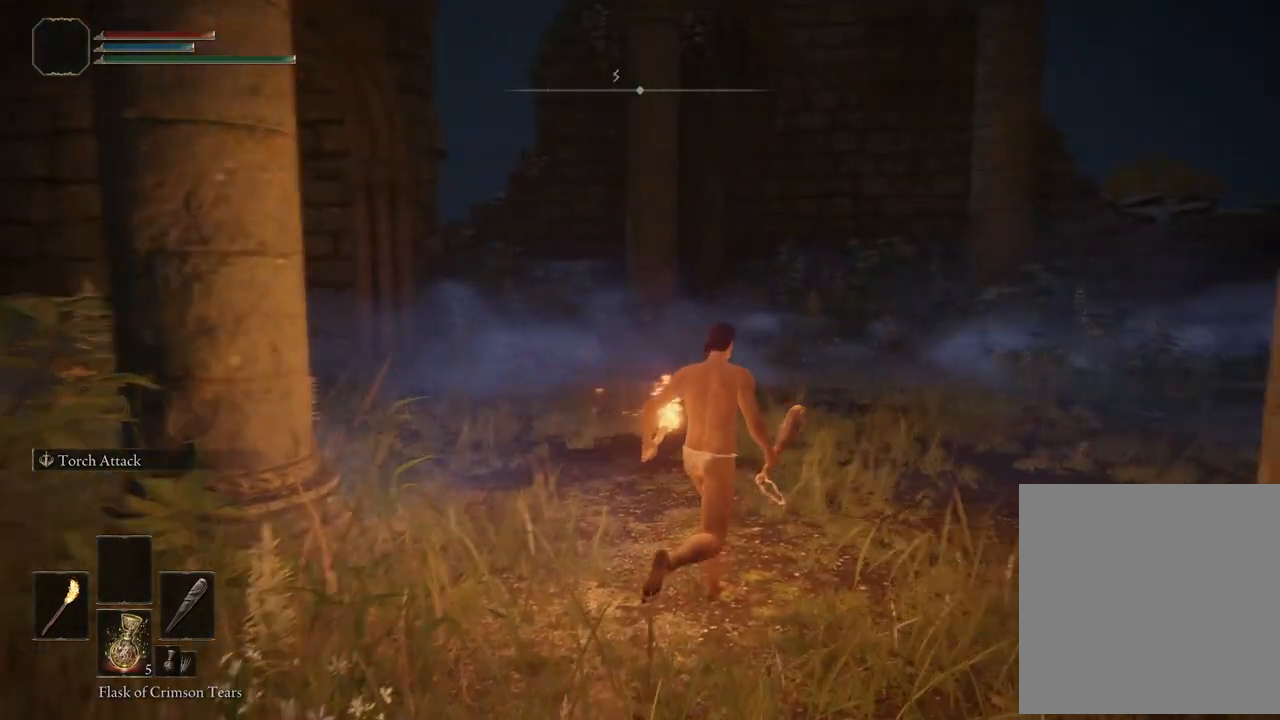
{"buttons": [], "left_stick": "up", "right_stick": "center", "events": [[117, "left_stick", "up"], [300, "right_stick", "center"]]}
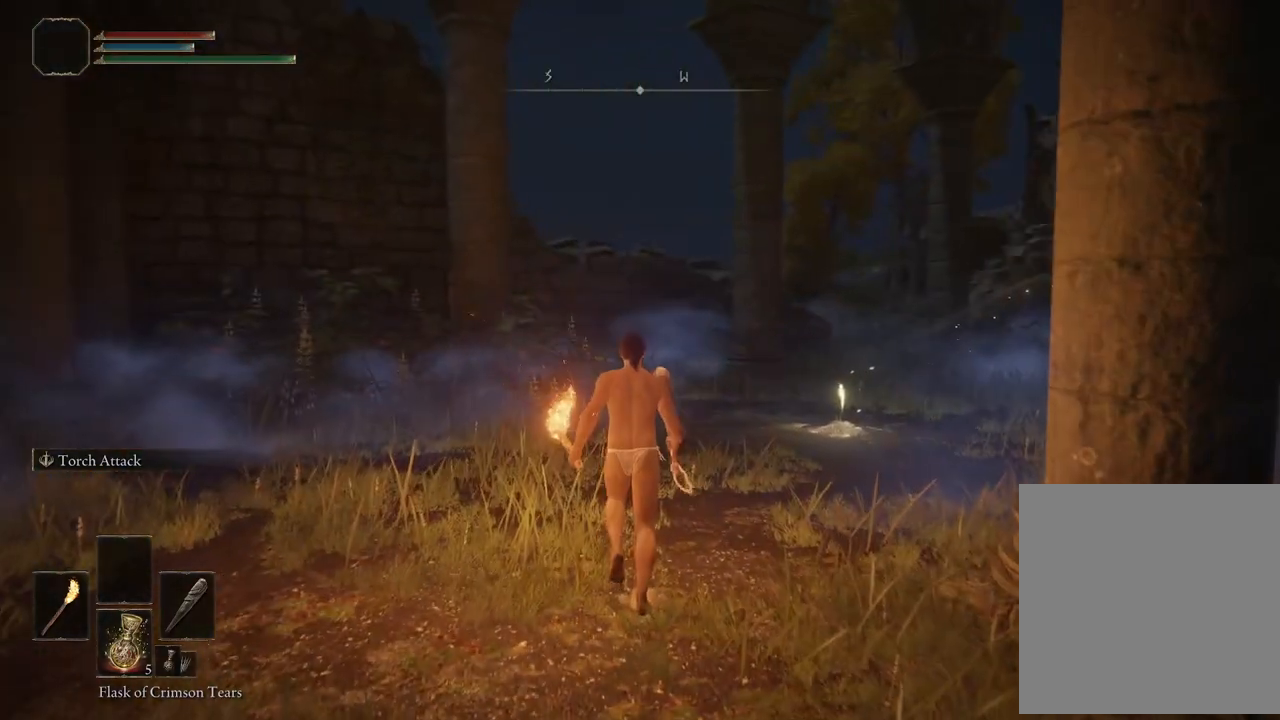
{"buttons": [], "left_stick": "up-left", "right_stick": "right", "events": [[50, "right_stick", "right"], [450, "left_stick", "up-left"]]}
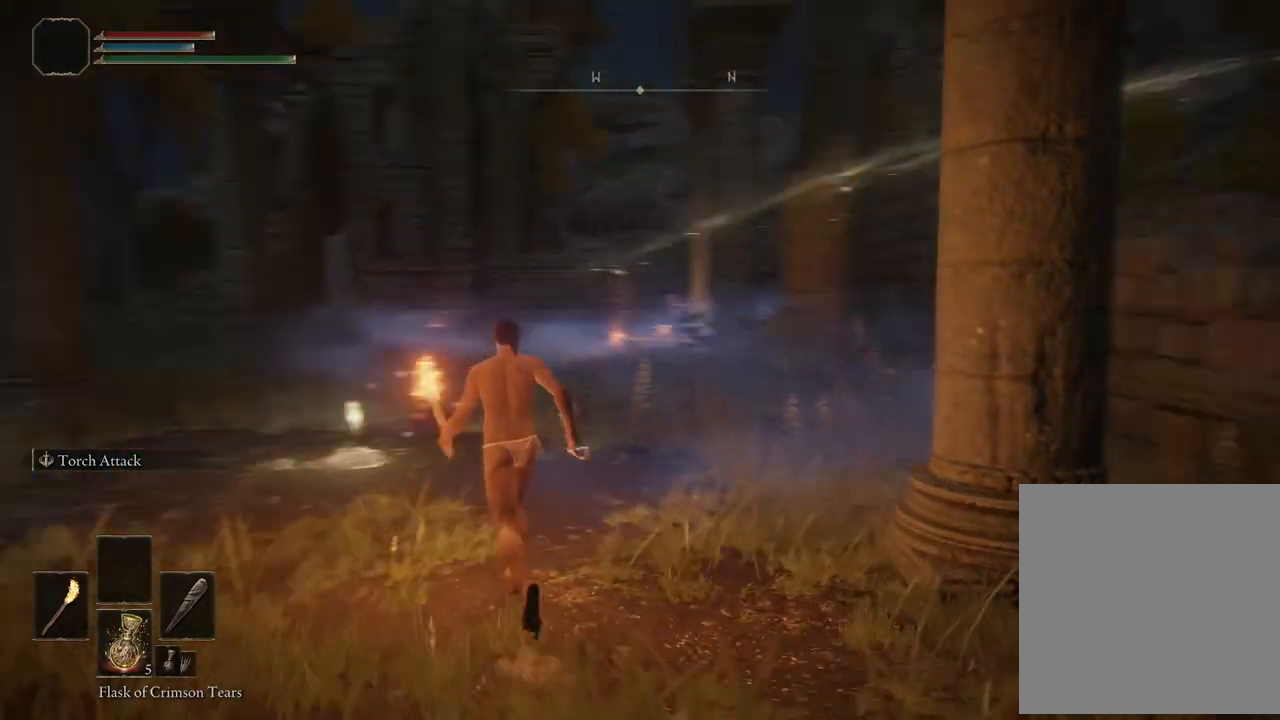
{"buttons": [], "left_stick": "up-left", "right_stick": "center", "events": [[67, "left_stick", "center"], [200, "right_stick", "center"], [450, "left_stick", "up-left"]]}
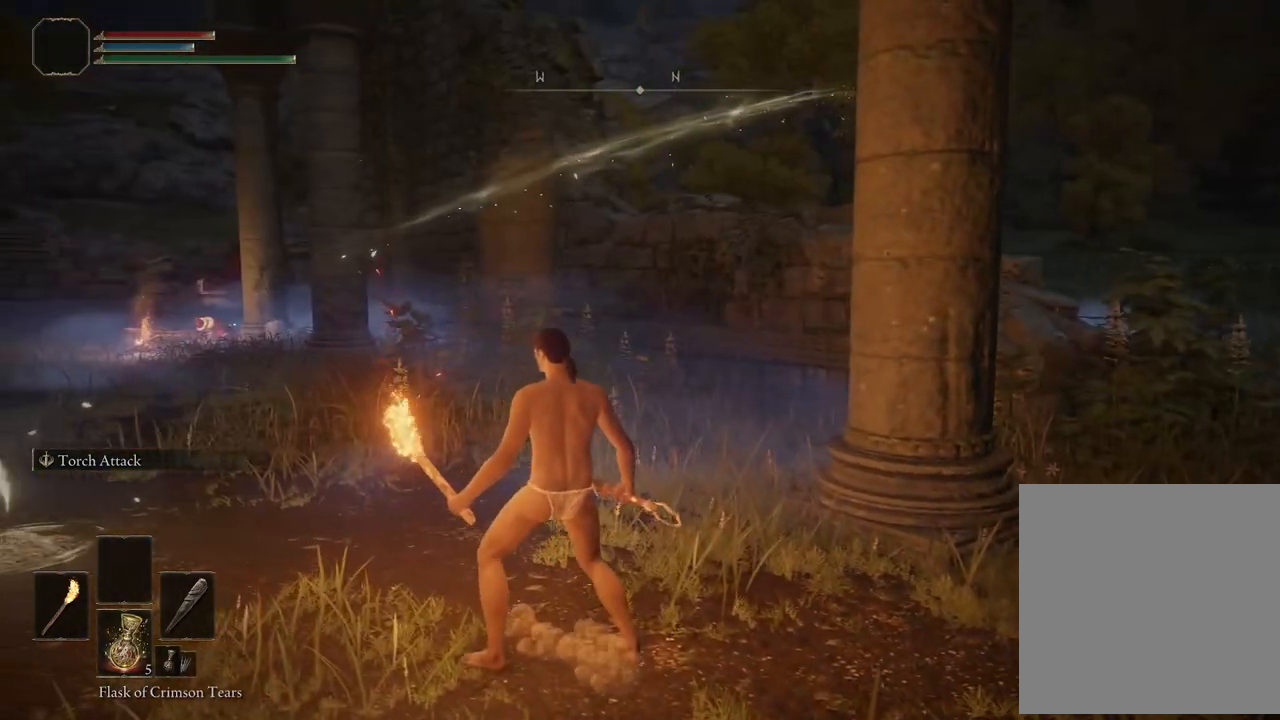
{"buttons": [], "left_stick": "center", "right_stick": "center", "events": [[50, "right_stick", "right"], [183, "left_stick", "center"], [317, "right_stick", "center"]]}
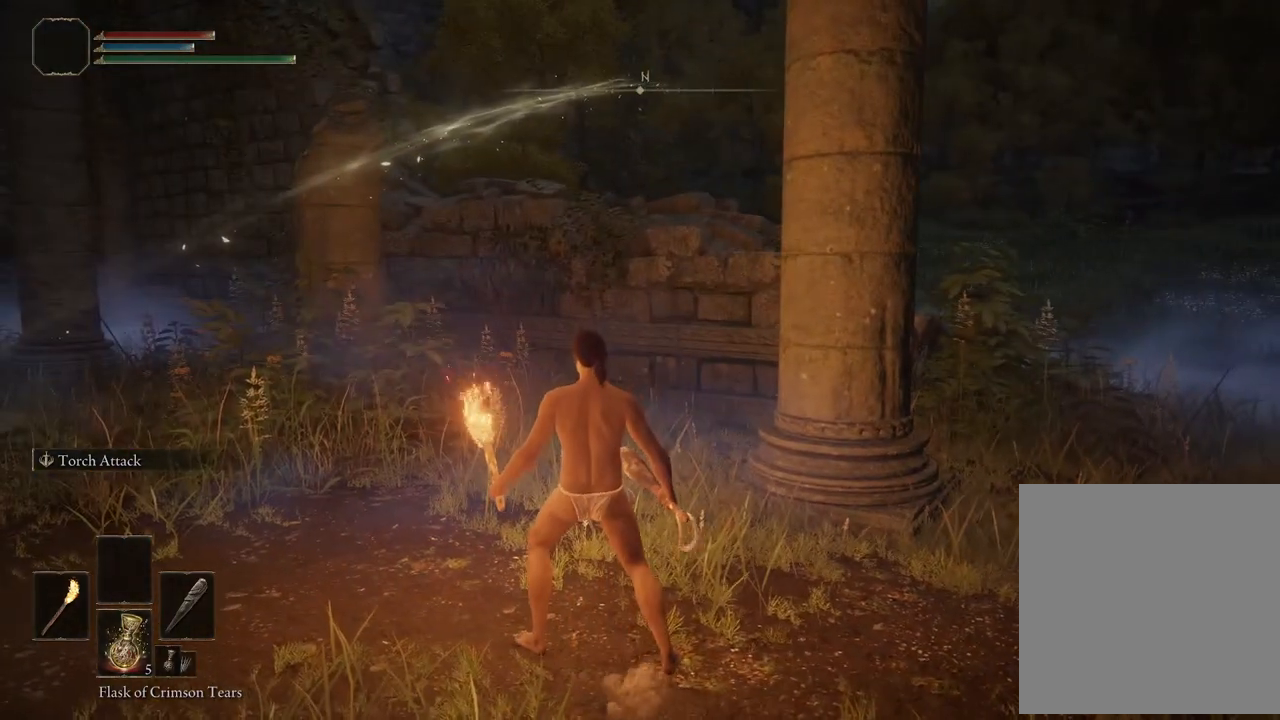
{"buttons": [], "left_stick": "center", "right_stick": "center", "events": []}
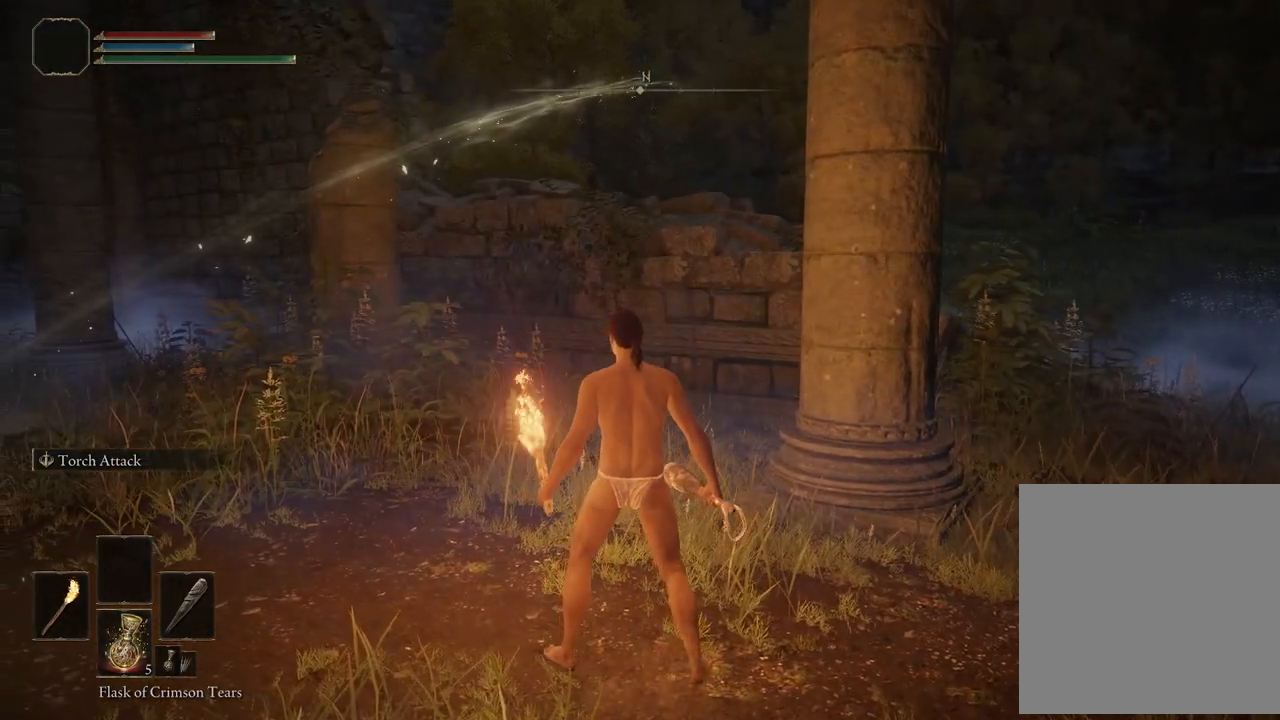
{"buttons": [], "left_stick": "up", "right_stick": "down-right", "events": [[83, "right_stick", "right"], [367, "left_stick", "up"], [483, "right_stick", "down-right"]]}
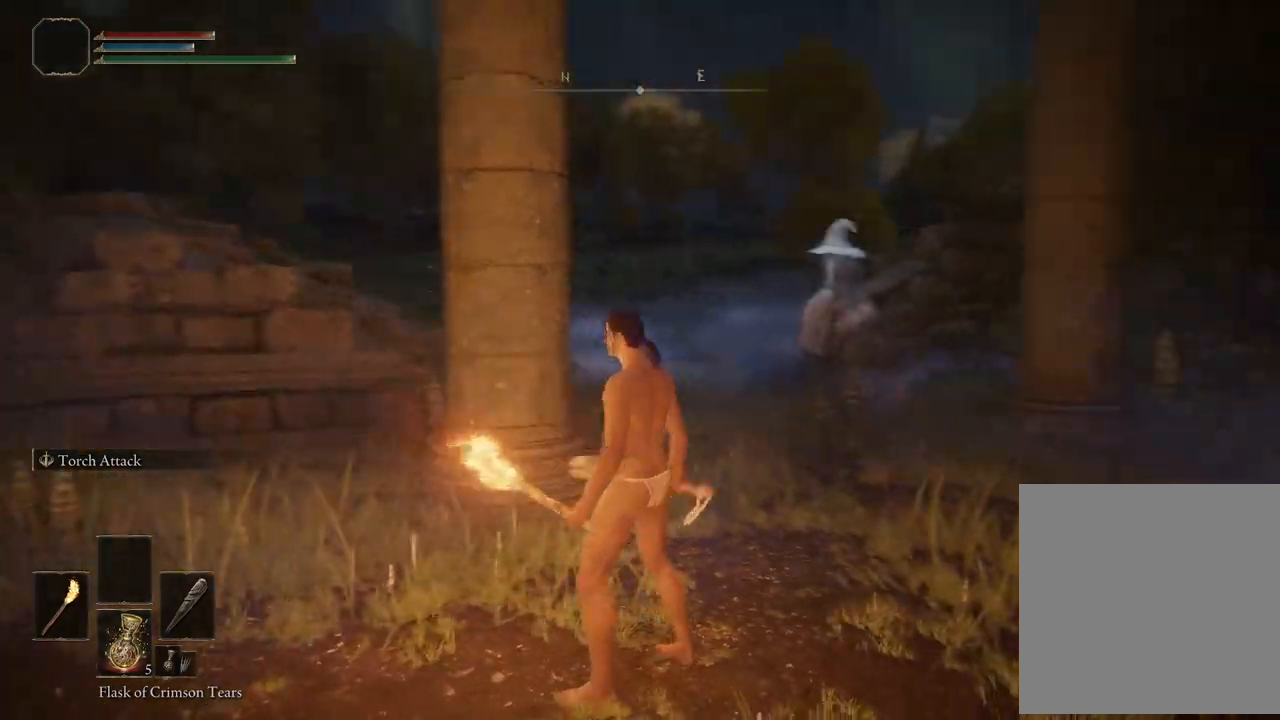
{"buttons": [], "left_stick": "center", "right_stick": "center", "events": [[183, "right_stick", "center"], [217, "left_stick", "center"]]}
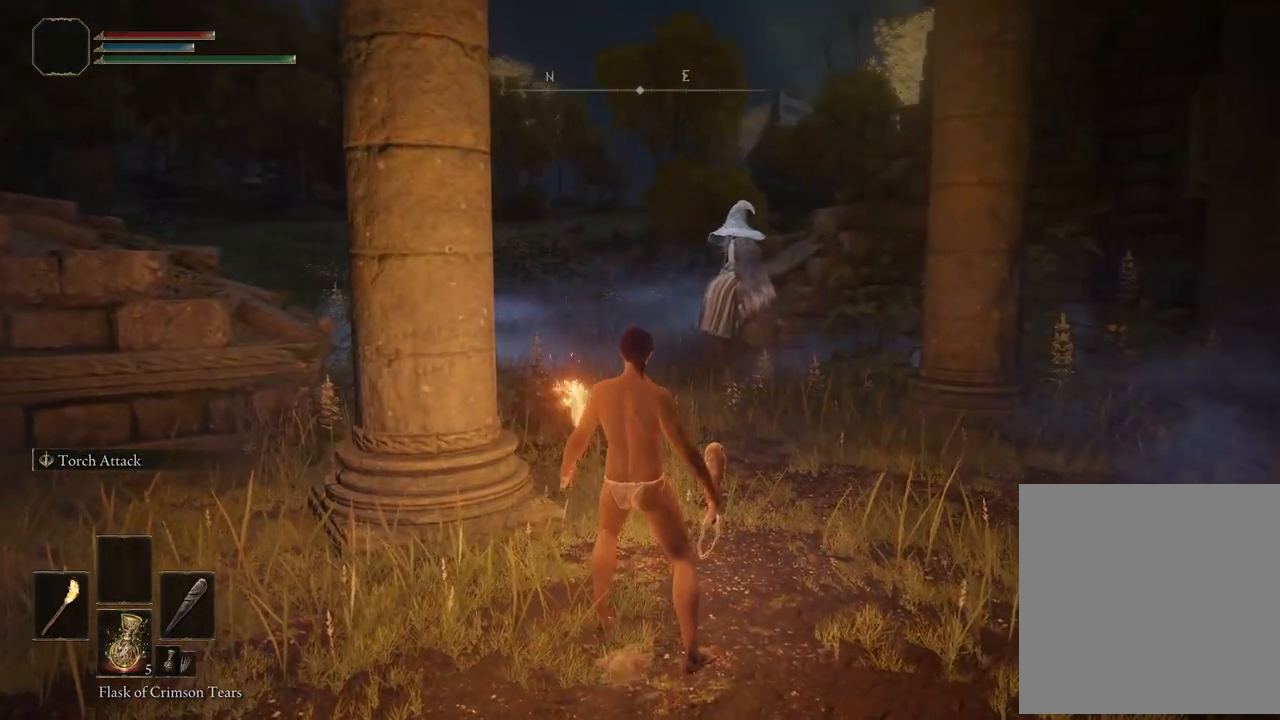
{"buttons": [], "left_stick": "up", "right_stick": "left", "events": [[17, "right_stick", "right"], [233, "right_stick", "center"], [467, "left_stick", "up"], [500, "right_stick", "left"]]}
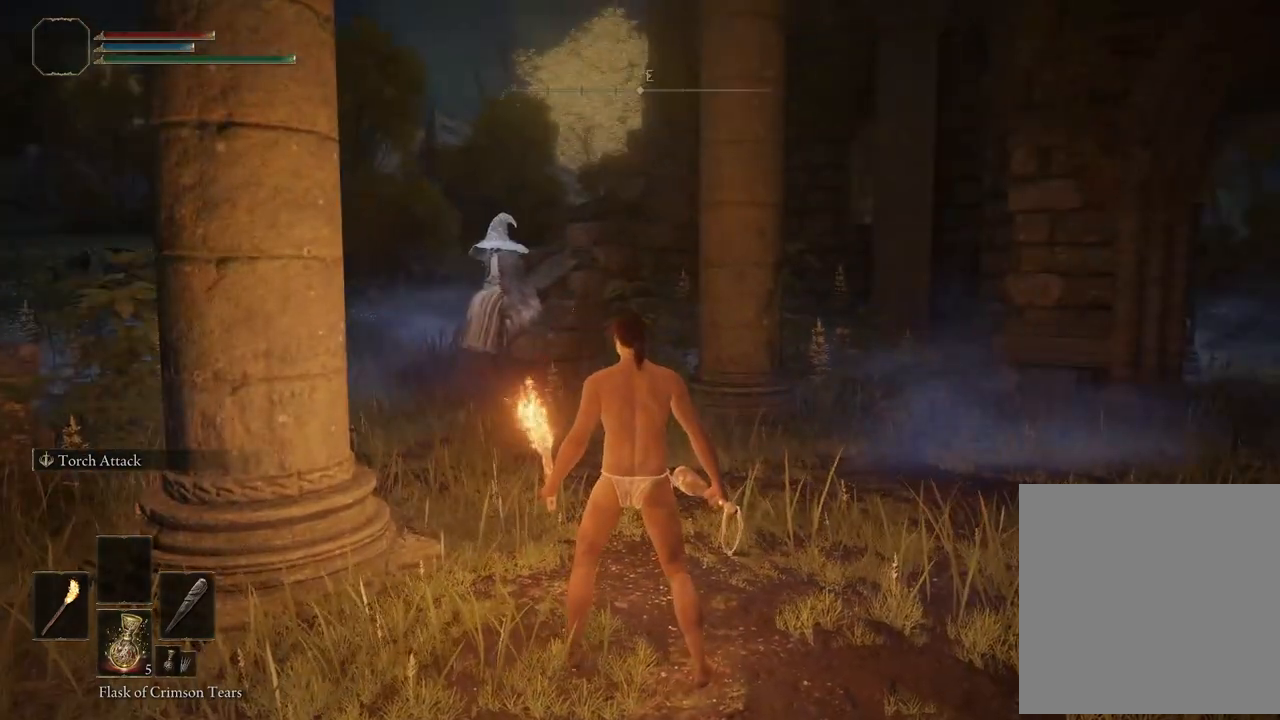
{"buttons": [], "left_stick": "center", "right_stick": "center", "events": [[83, "right_stick", "down-left"], [250, "right_stick", "center"], [267, "left_stick", "center"]]}
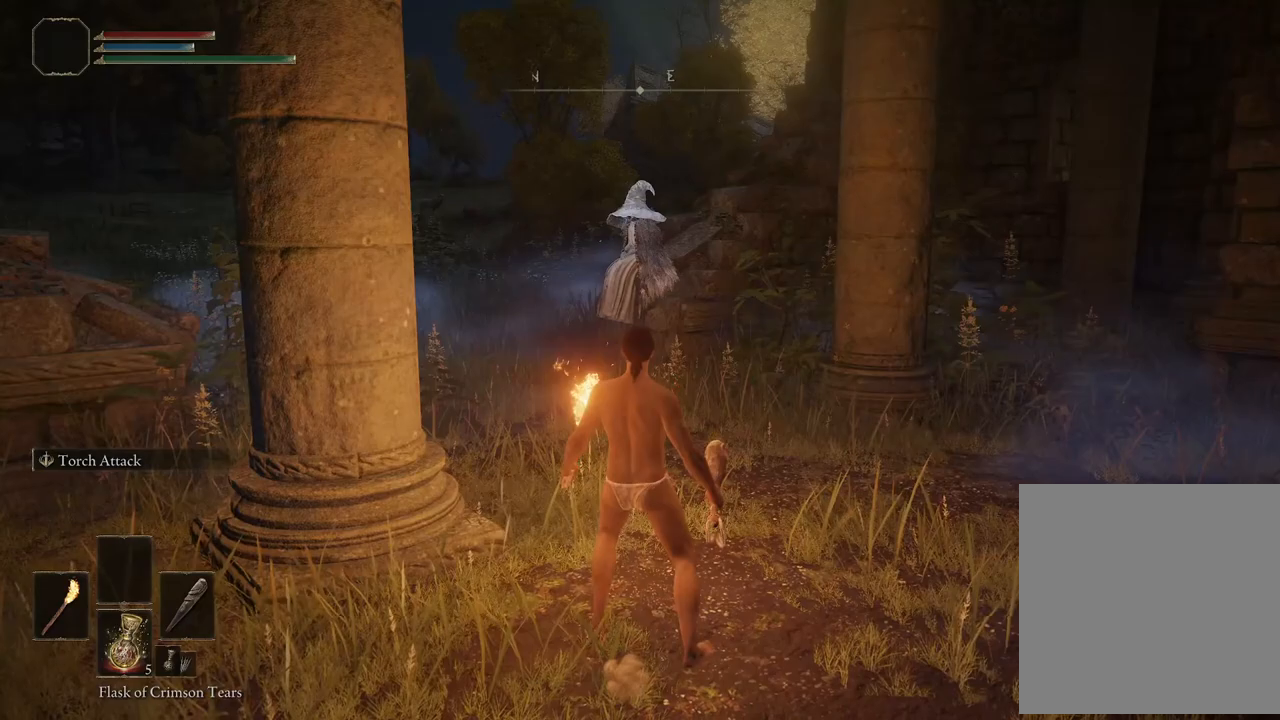
{"buttons": [], "left_stick": "center", "right_stick": "left", "events": [[467, "right_stick", "left"]]}
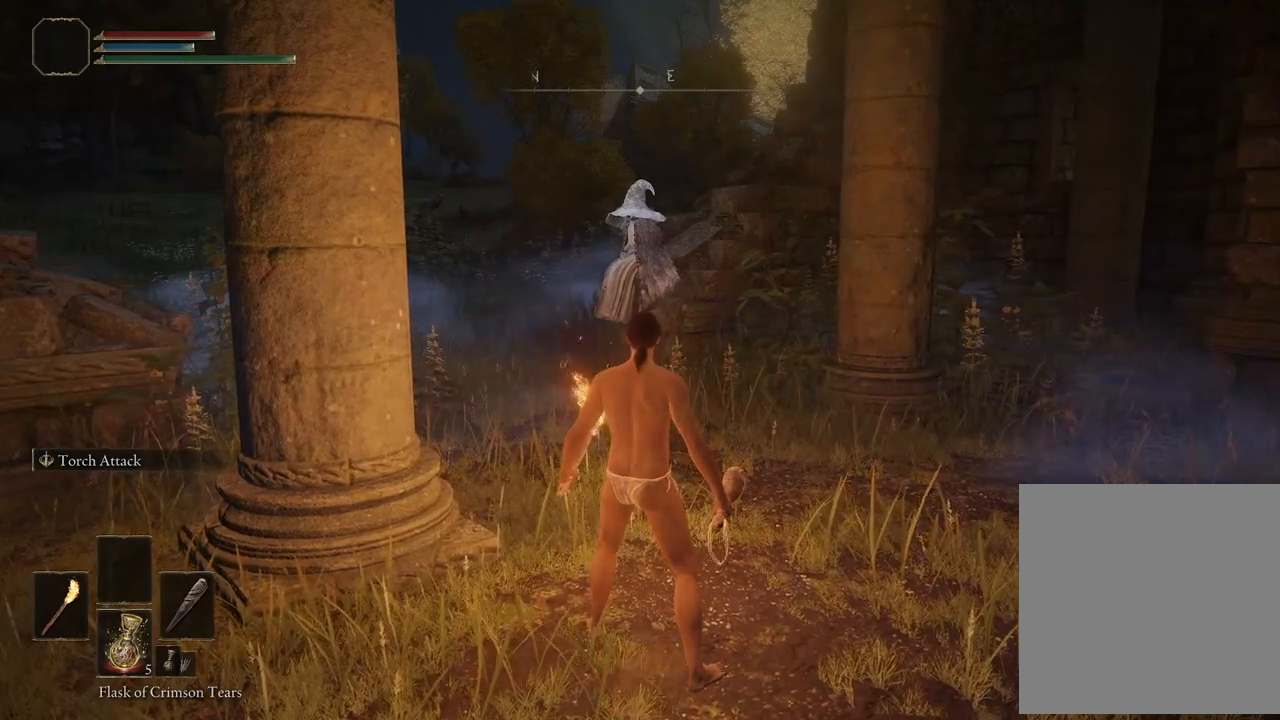
{"buttons": [], "left_stick": "center", "right_stick": "left", "events": []}
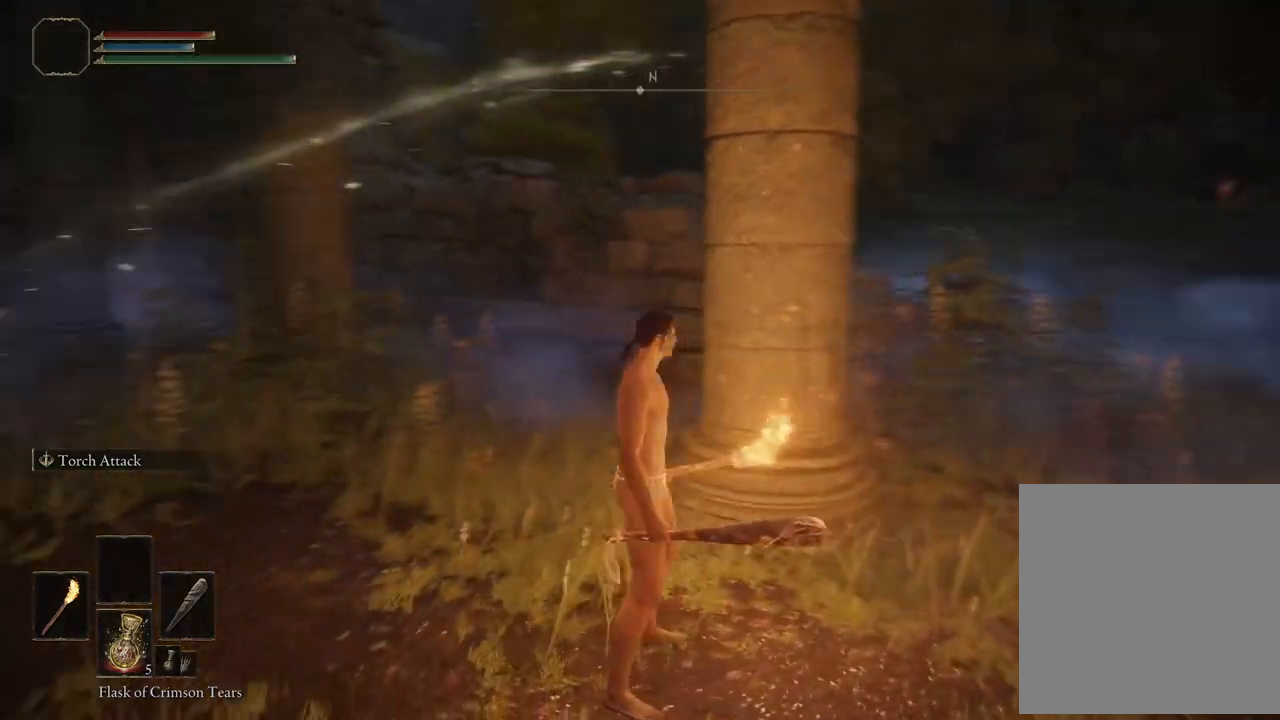
{"buttons": [], "left_stick": "center", "right_stick": "center", "events": [[17, "left_stick", "down-right"], [183, "left_stick", "down"], [217, "right_stick", "center"], [483, "left_stick", "center"]]}
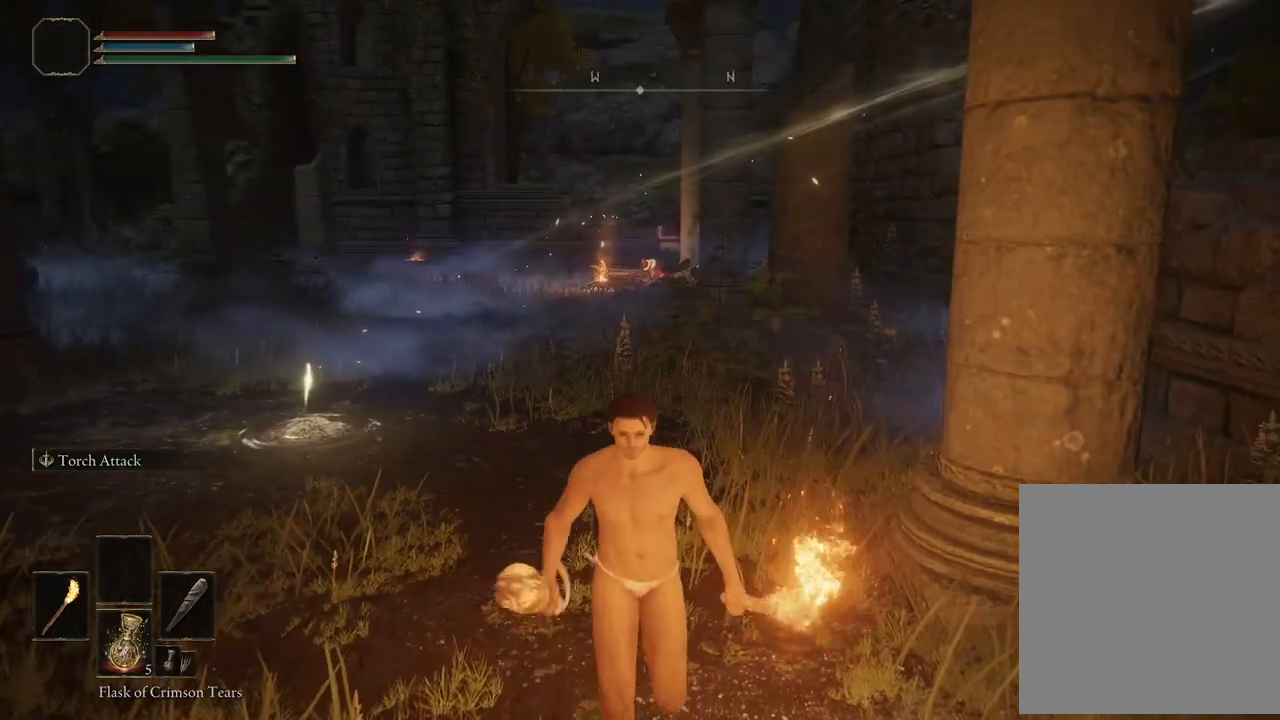
{"buttons": [], "left_stick": "center", "right_stick": "center", "events": []}
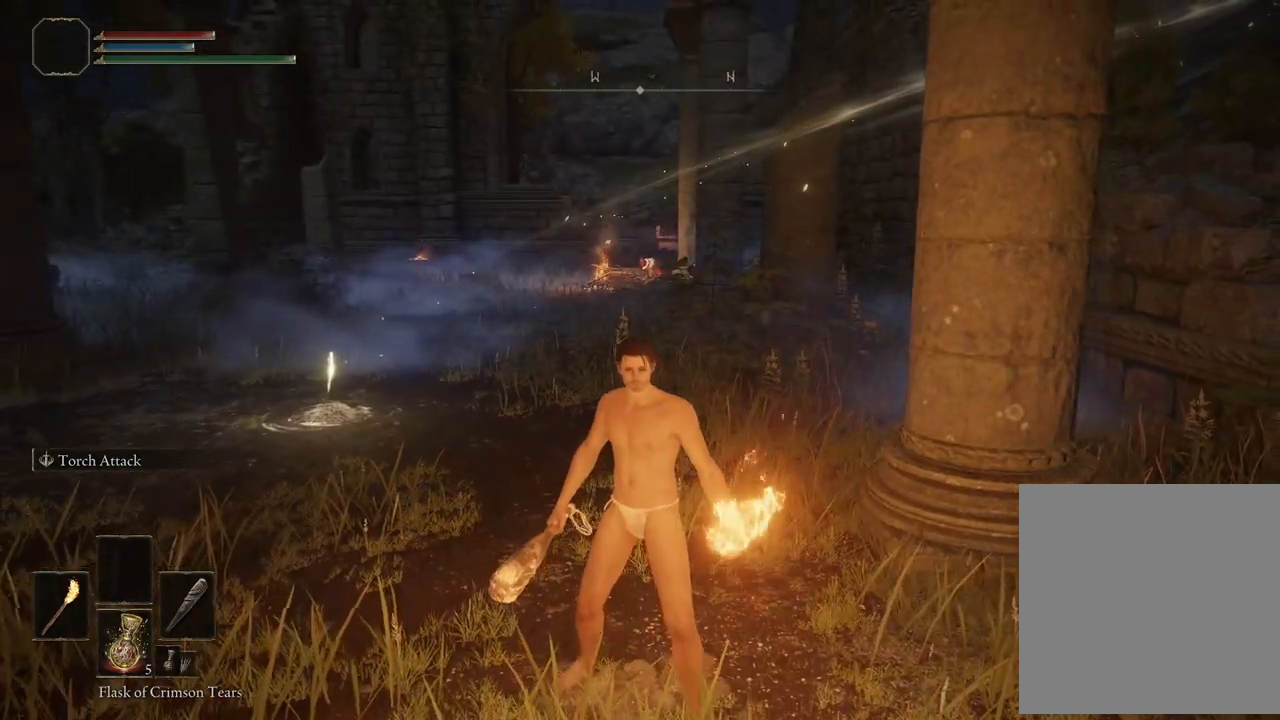
{"buttons": [], "left_stick": "center", "right_stick": "center", "events": [[183, "left_stick", "up"], [383, "left_stick", "center"]]}
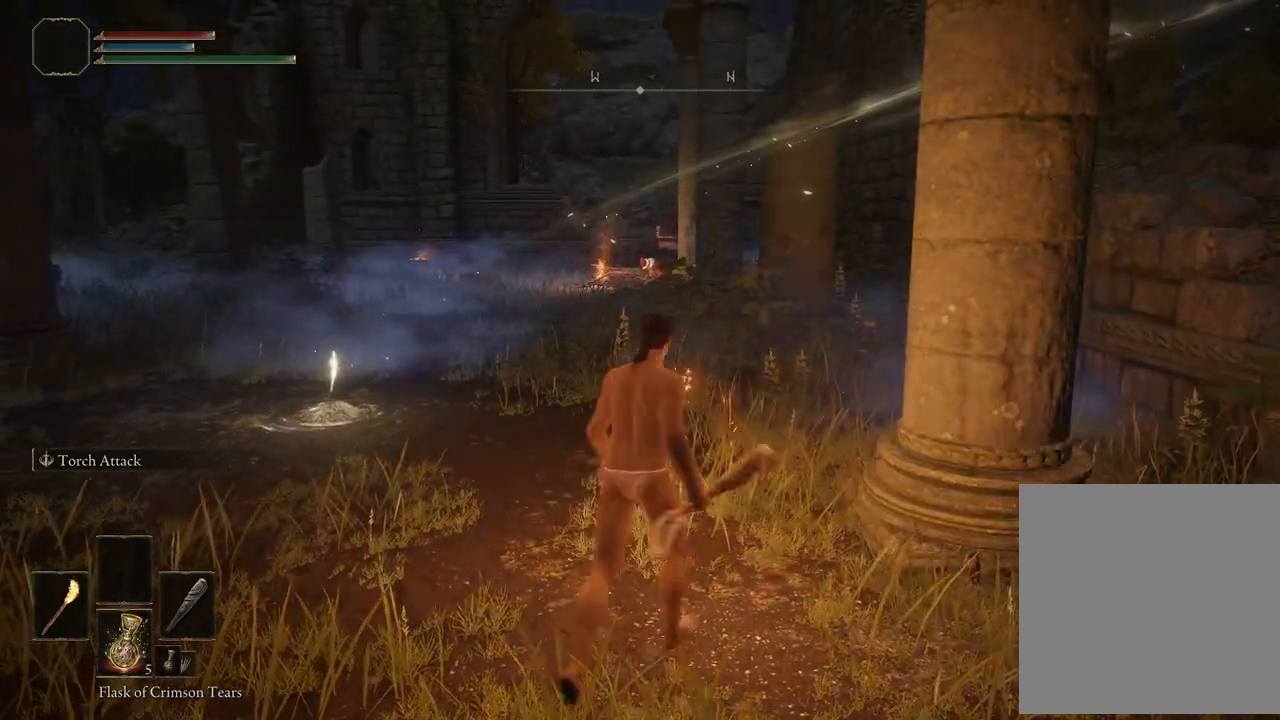
{"buttons": [], "left_stick": "center", "right_stick": "left", "events": [[350, "right_stick", "left"]]}
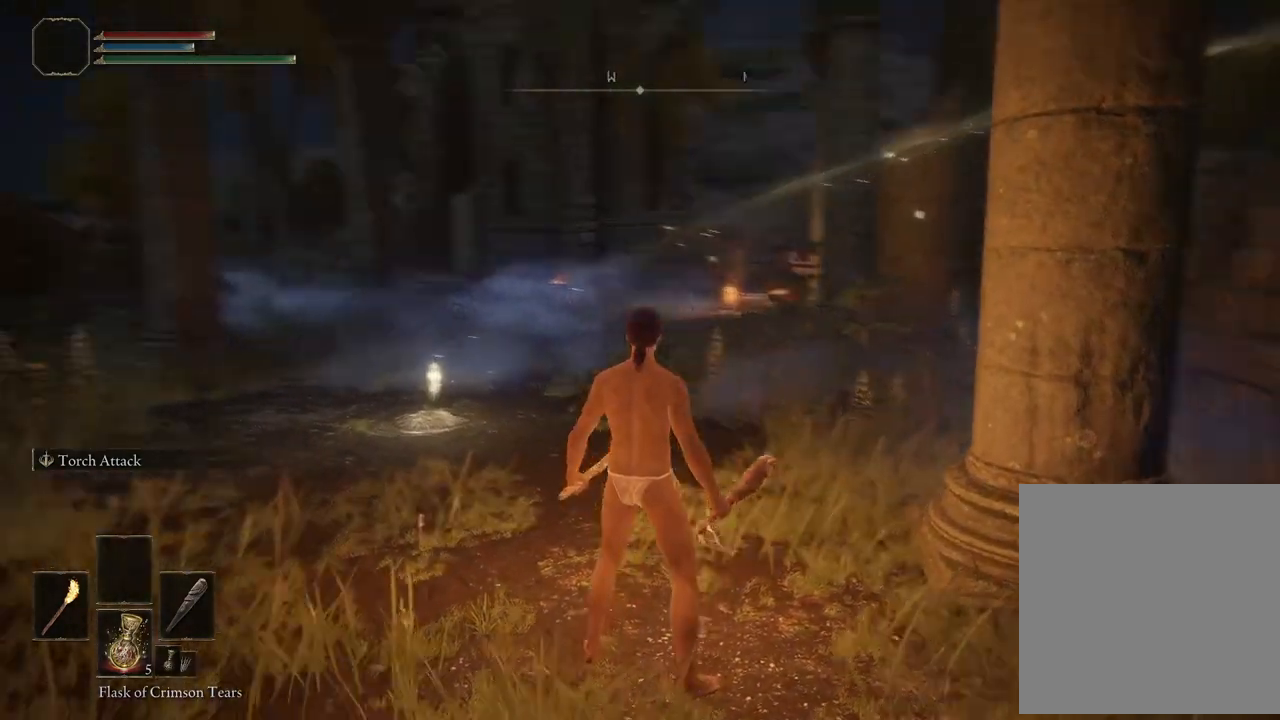
{"buttons": [], "left_stick": "center", "right_stick": "center", "events": [[50, "right_stick", "center"]]}
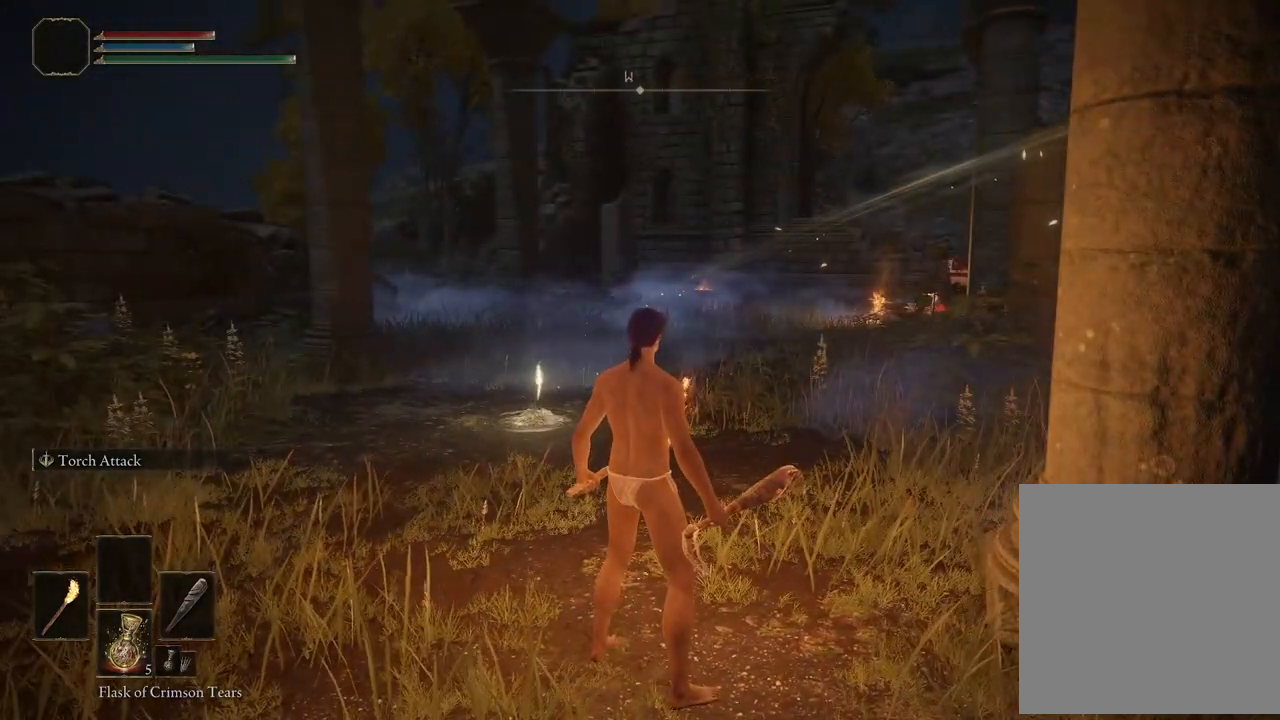
{"buttons": [], "left_stick": "center", "right_stick": "right", "events": [[67, "right_stick", "right"]]}
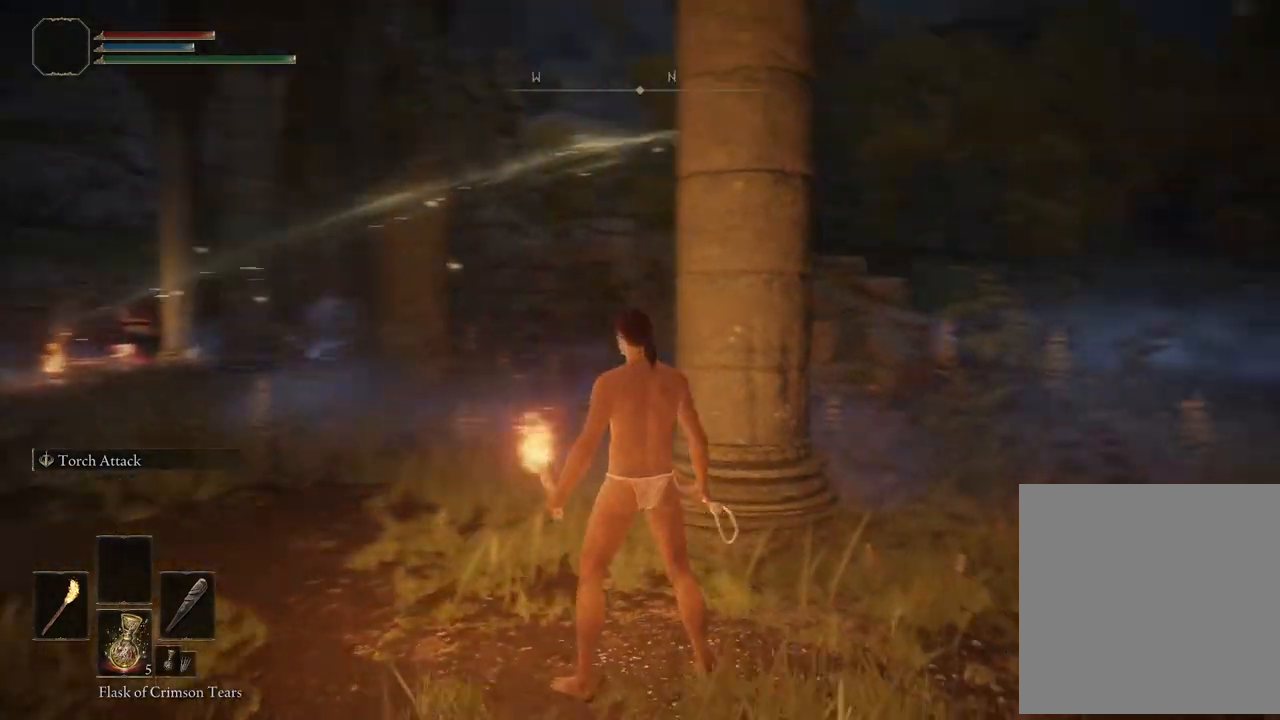
{"buttons": [], "left_stick": "up-right", "right_stick": "center", "events": [[133, "right_stick", "down-right"], [150, "left_stick", "right"], [217, "left_stick", "up-right"], [300, "right_stick", "center"]]}
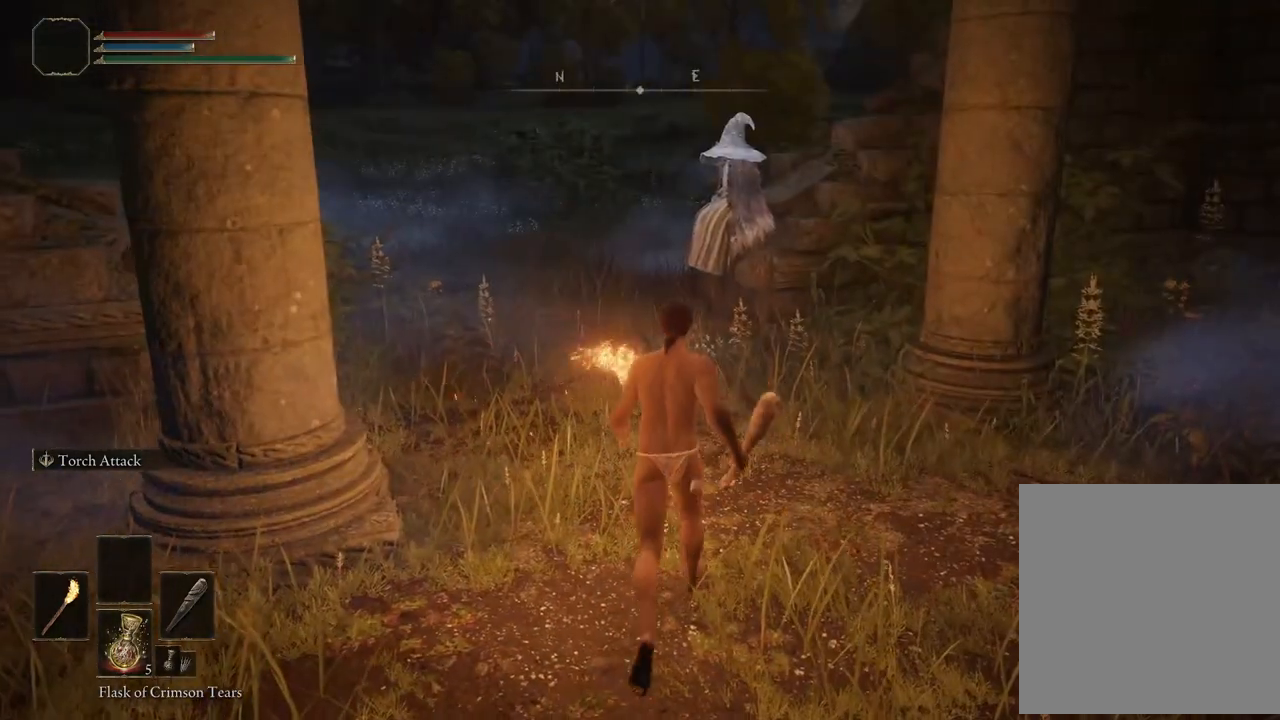
{"buttons": [], "left_stick": "center", "right_stick": "center", "events": [[17, "left_stick", "center"], [200, "right_stick", "left"], [383, "right_stick", "center"]]}
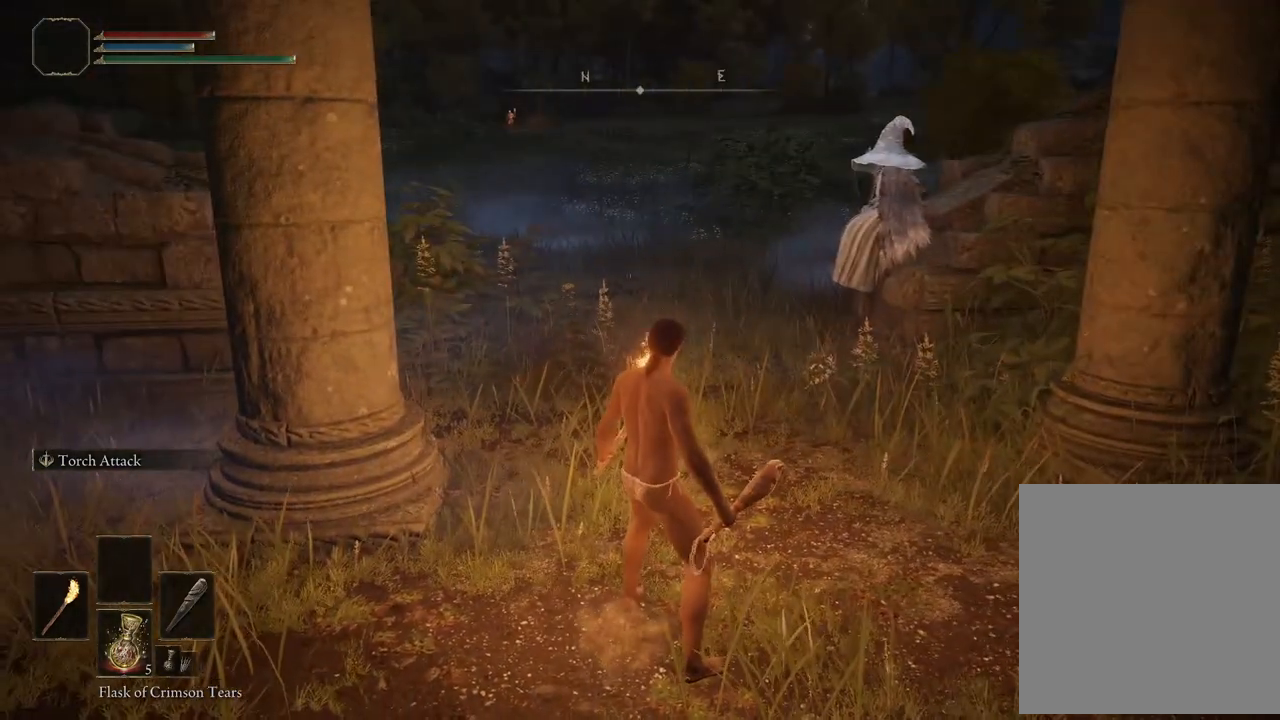
{"buttons": [], "left_stick": "center", "right_stick": "center", "events": []}
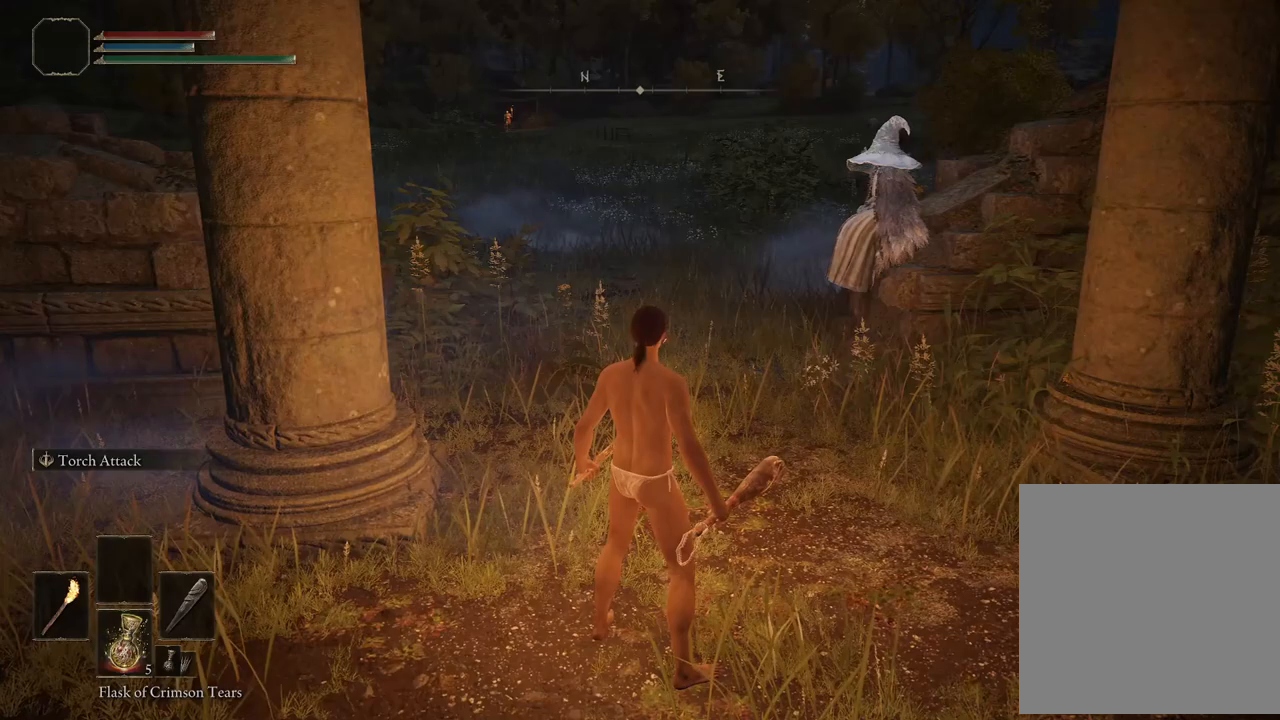
{"buttons": [], "left_stick": "up", "right_stick": "center", "events": [[317, "left_stick", "up"]]}
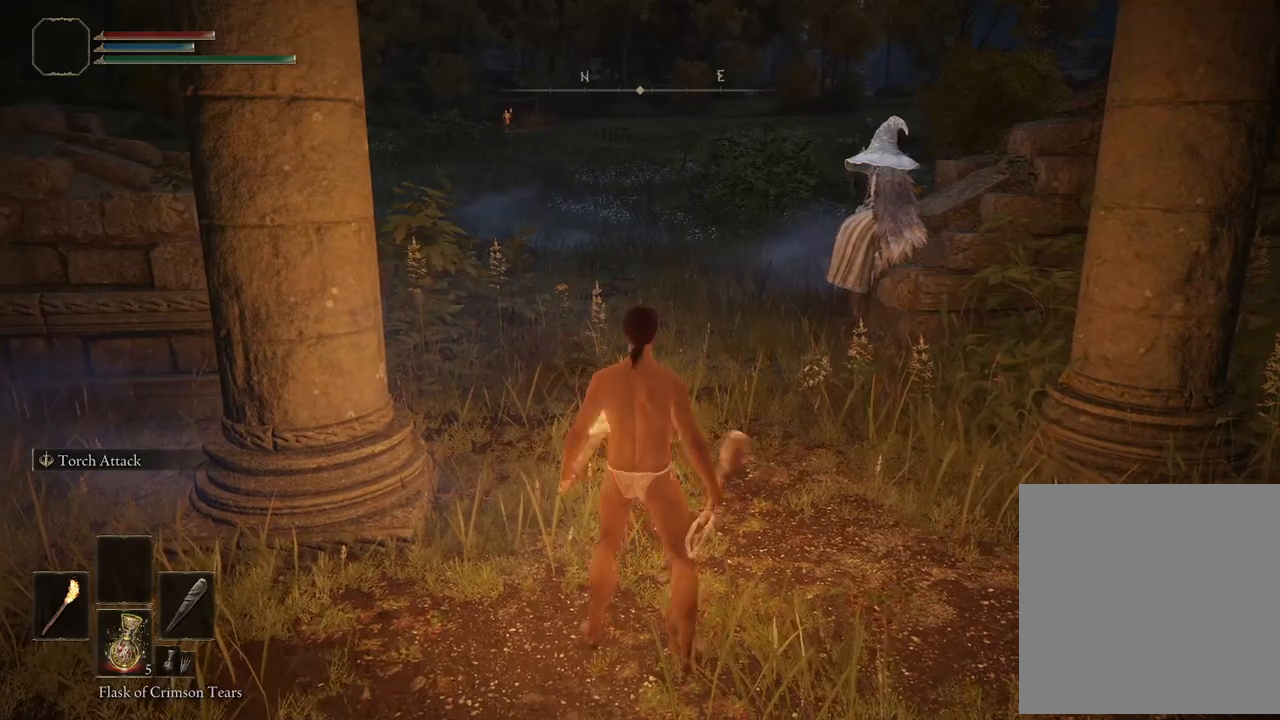
{"buttons": [], "left_stick": "center", "right_stick": "up", "events": [[117, "right_stick", "left"], [250, "right_stick", "up-left"], [283, "left_stick", "center"], [383, "right_stick", "center"], [500, "right_stick", "up"]]}
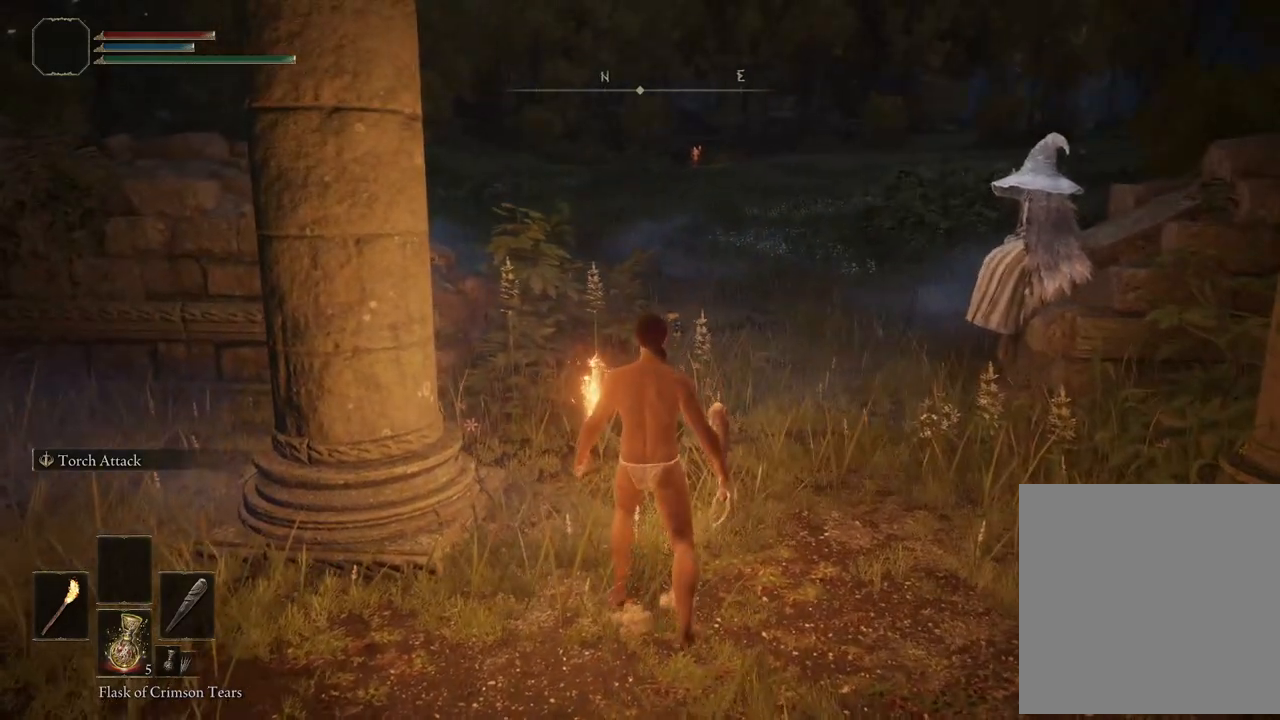
{"buttons": [], "left_stick": "center", "right_stick": "center", "events": [[133, "right_stick", "center"]]}
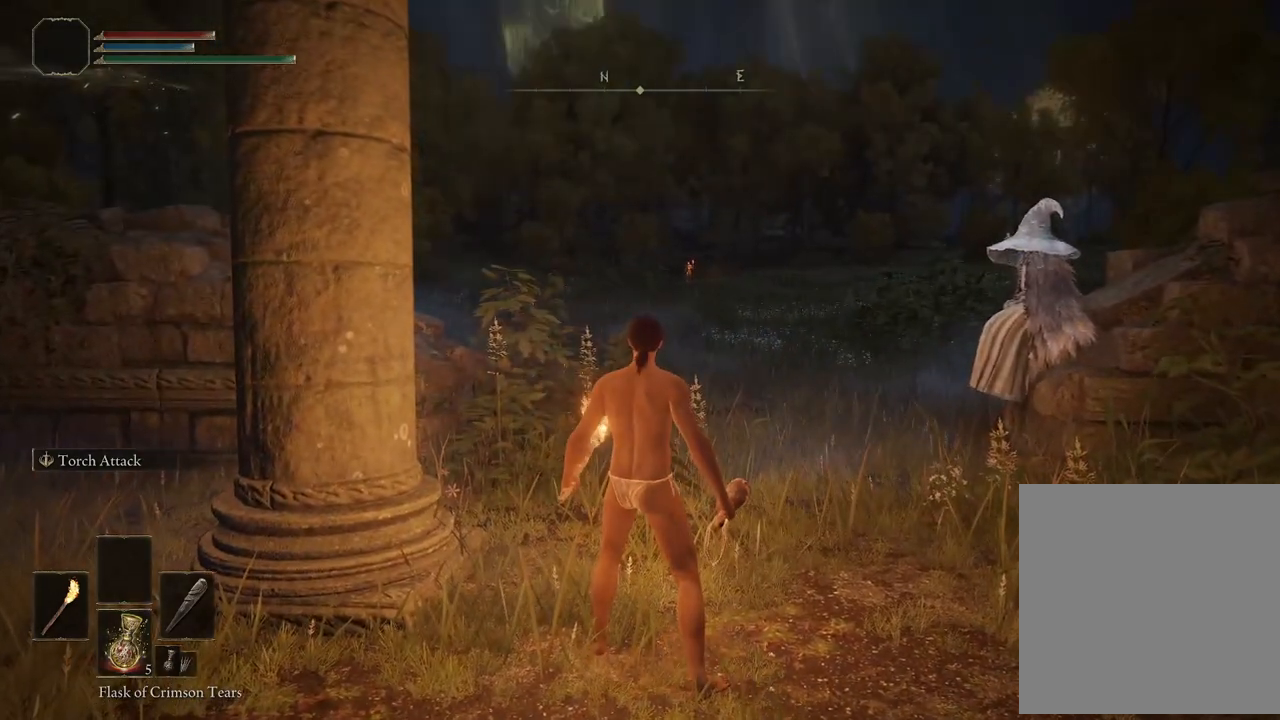
{"buttons": [], "left_stick": "center", "right_stick": "center", "events": [[33, "right_stick", "left"], [283, "right_stick", "center"]]}
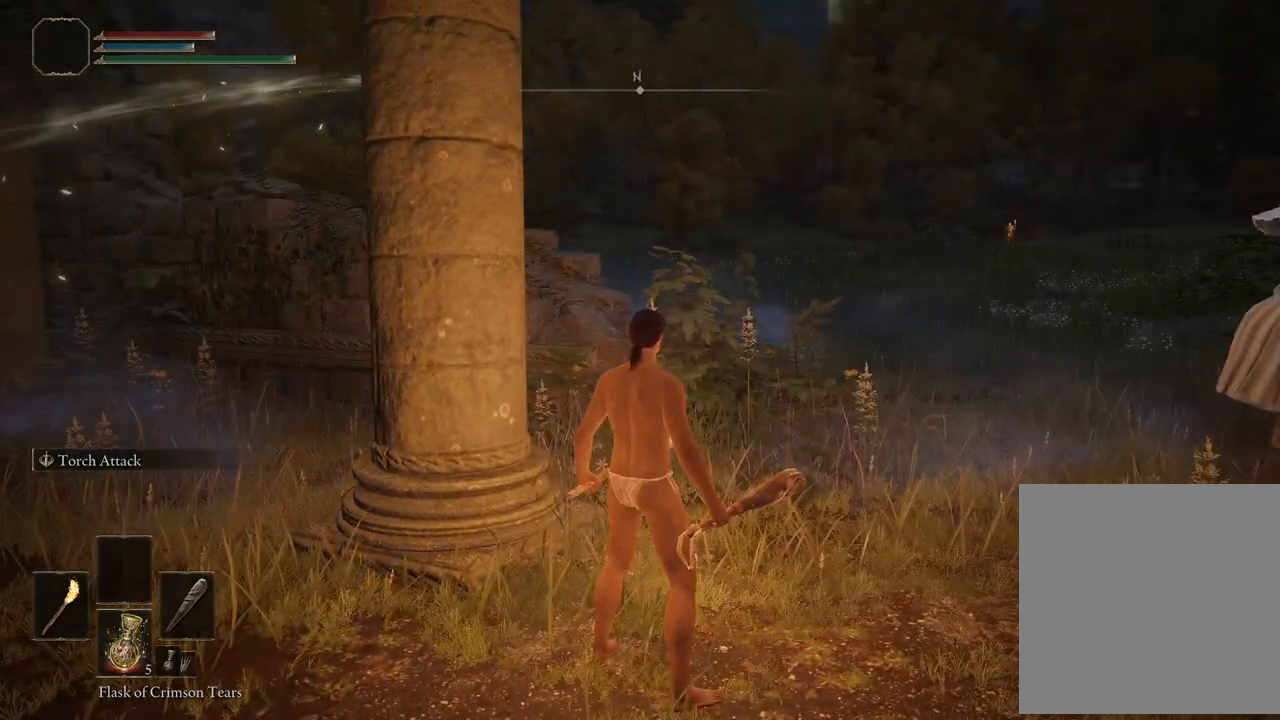
{"buttons": [], "left_stick": "center", "right_stick": "right", "events": [[400, "right_stick", "right"]]}
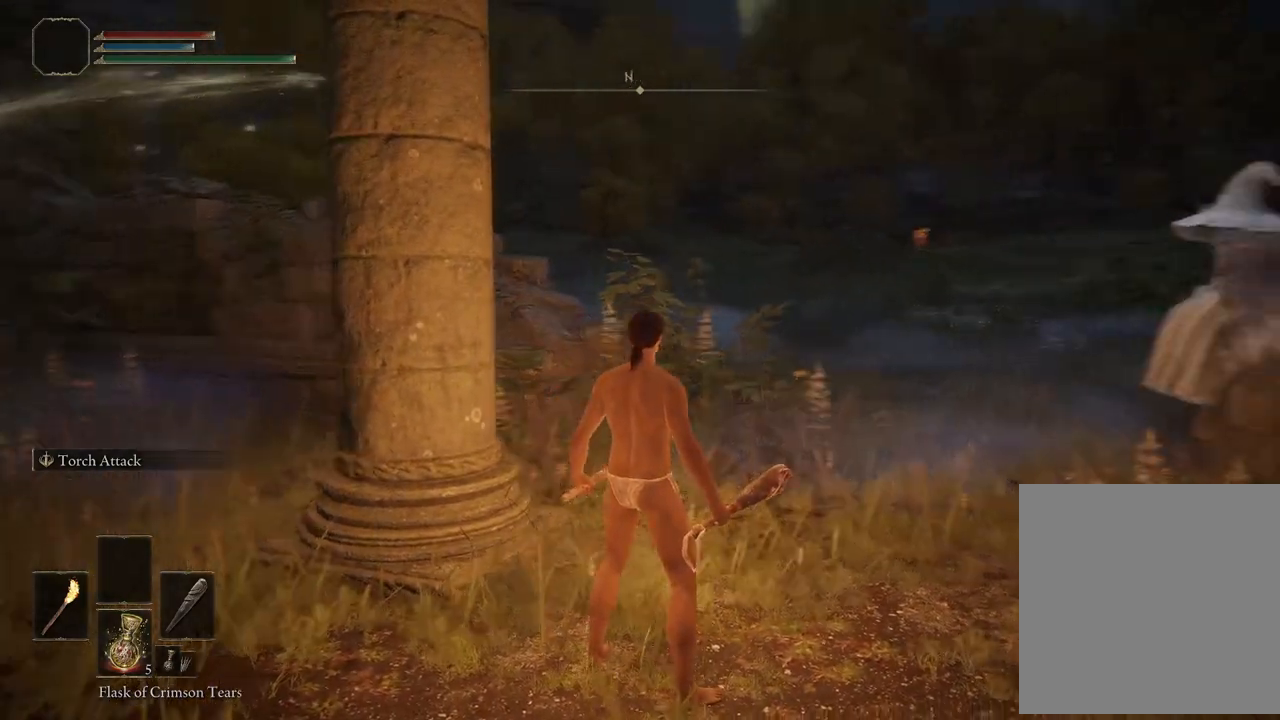
{"buttons": [], "left_stick": "center", "right_stick": "right", "events": [[117, "right_stick", "center"], [367, "right_stick", "right"]]}
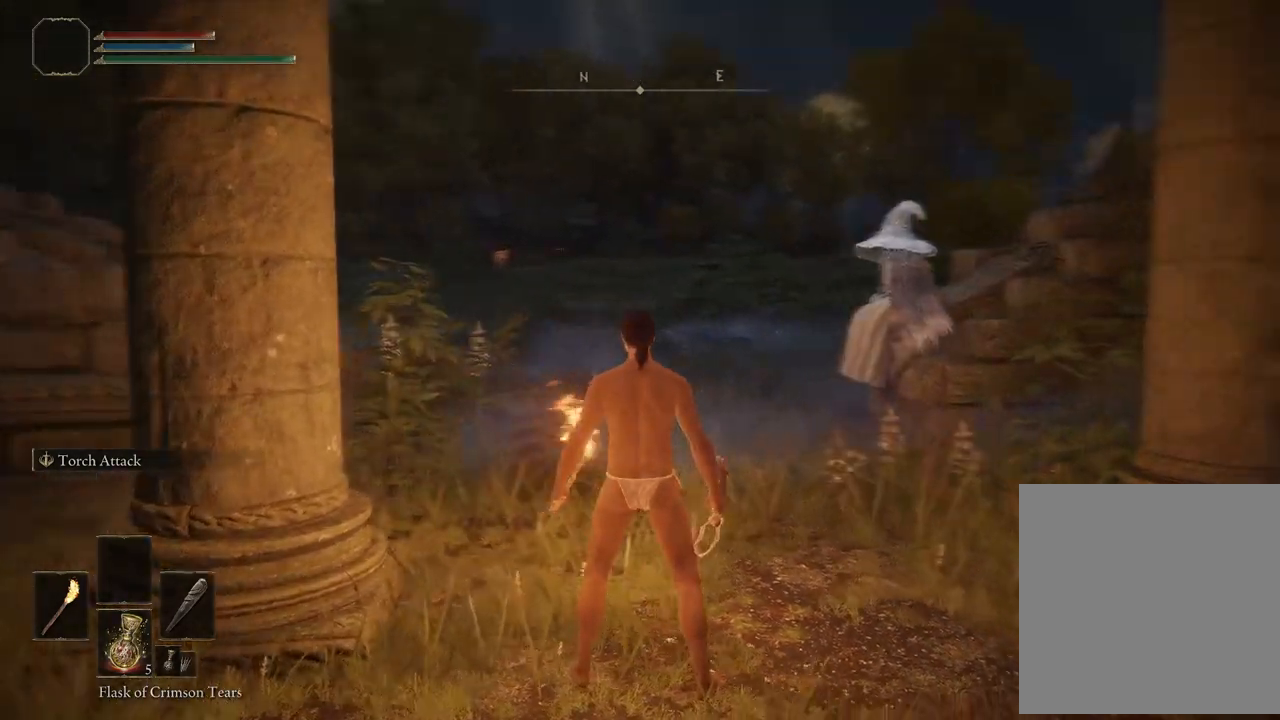
{"buttons": [], "left_stick": "up", "right_stick": "center", "events": [[183, "right_stick", "center"], [483, "left_stick", "up"]]}